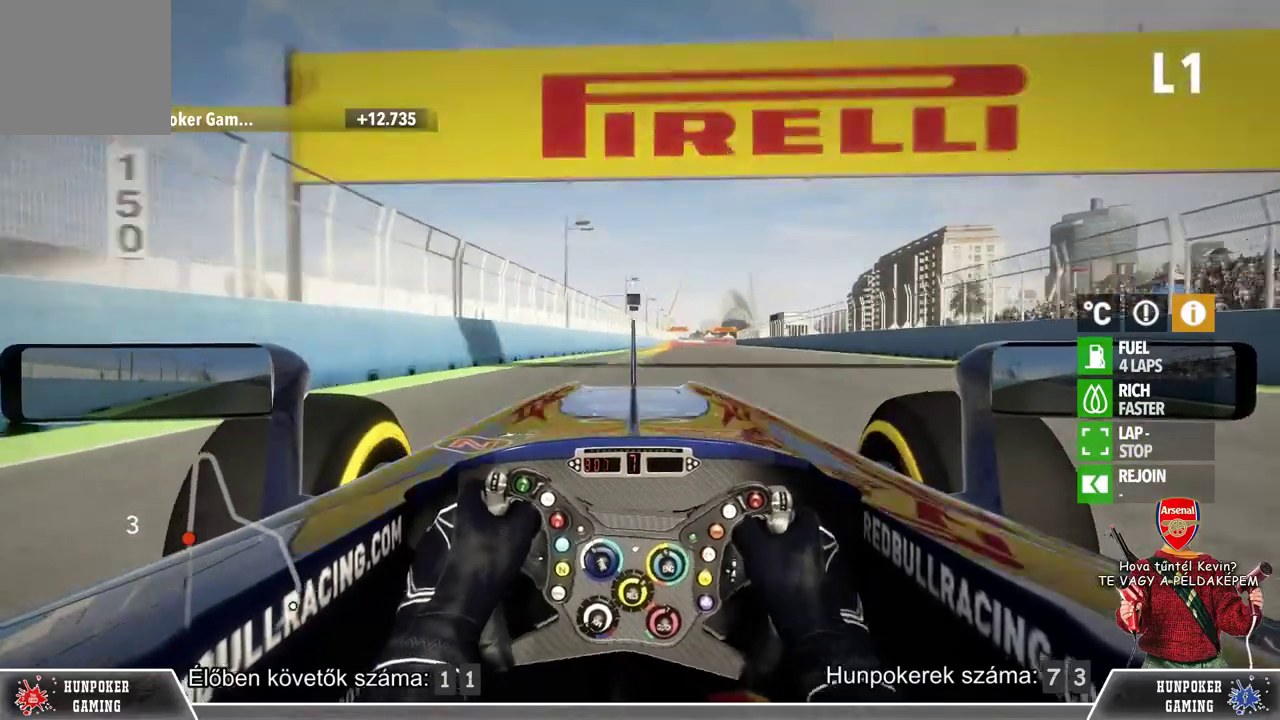
Gameplay with a controller (Xbox layout); each line is a JSON object with the inputs held at the frame after it. "events" lists button and stick changes between this image and that frame as [ms after this image, input, new state], when the widget could be followed in between.
{"buttons": ["L2"], "left_stick": "right", "right_stick": "center", "events": [[100, "left_stick", "center"], [400, "left_stick", "right"], [433, "L2", "down"], [467, "R2", "up"]]}
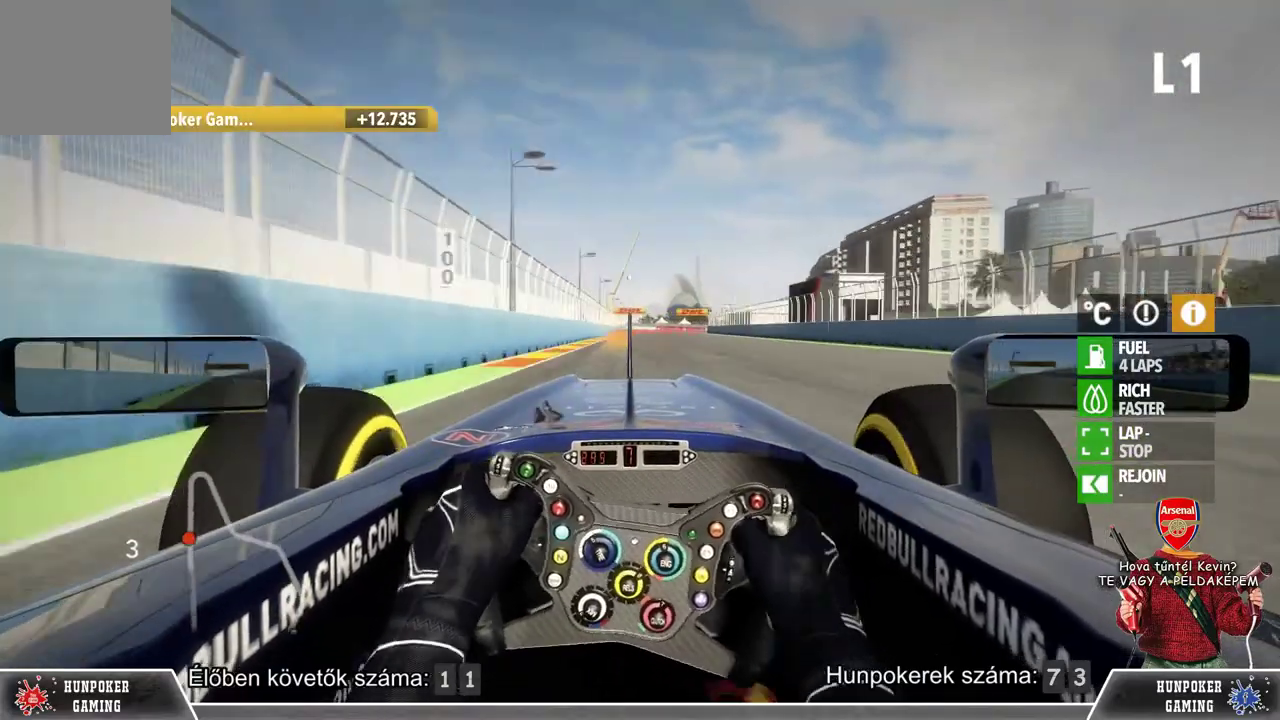
{"buttons": ["L2"], "left_stick": "center", "right_stick": "center", "events": [[33, "left_stick", "center"], [333, "left_stick", "left"], [467, "left_stick", "center"]]}
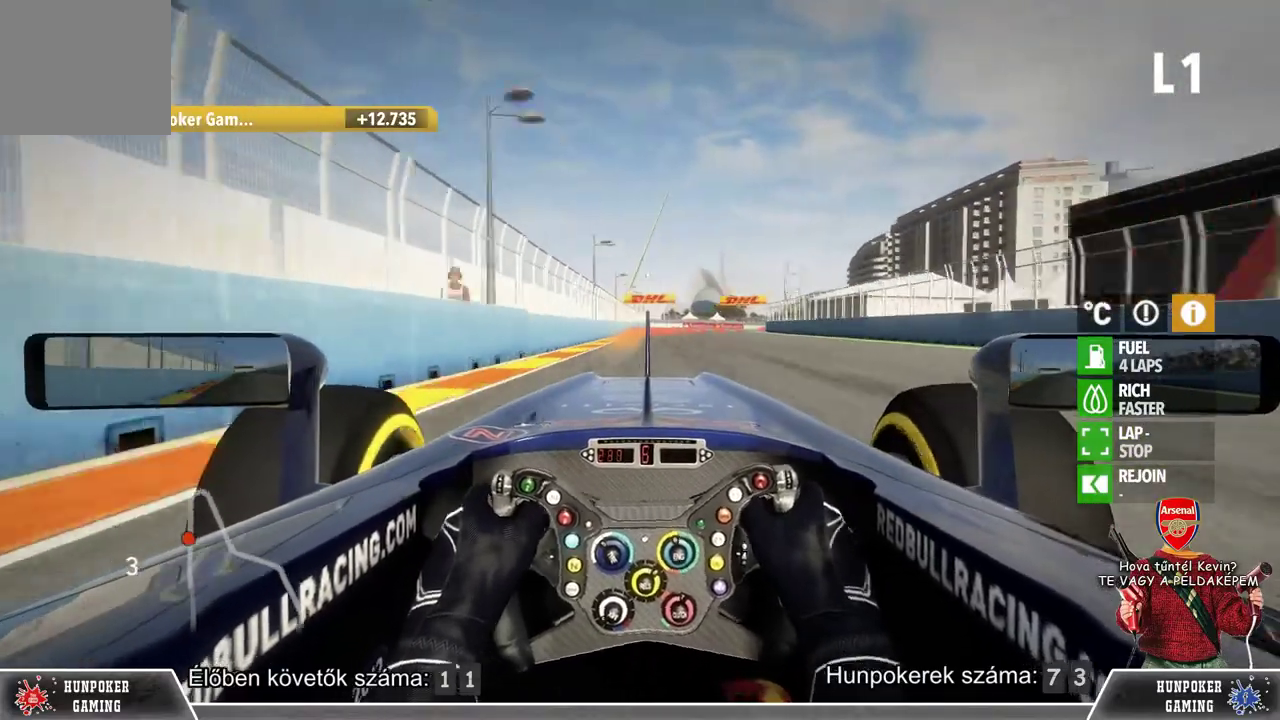
{"buttons": ["L2"], "left_stick": "center", "right_stick": "center", "events": [[333, "left_stick", "right"], [433, "left_stick", "center"]]}
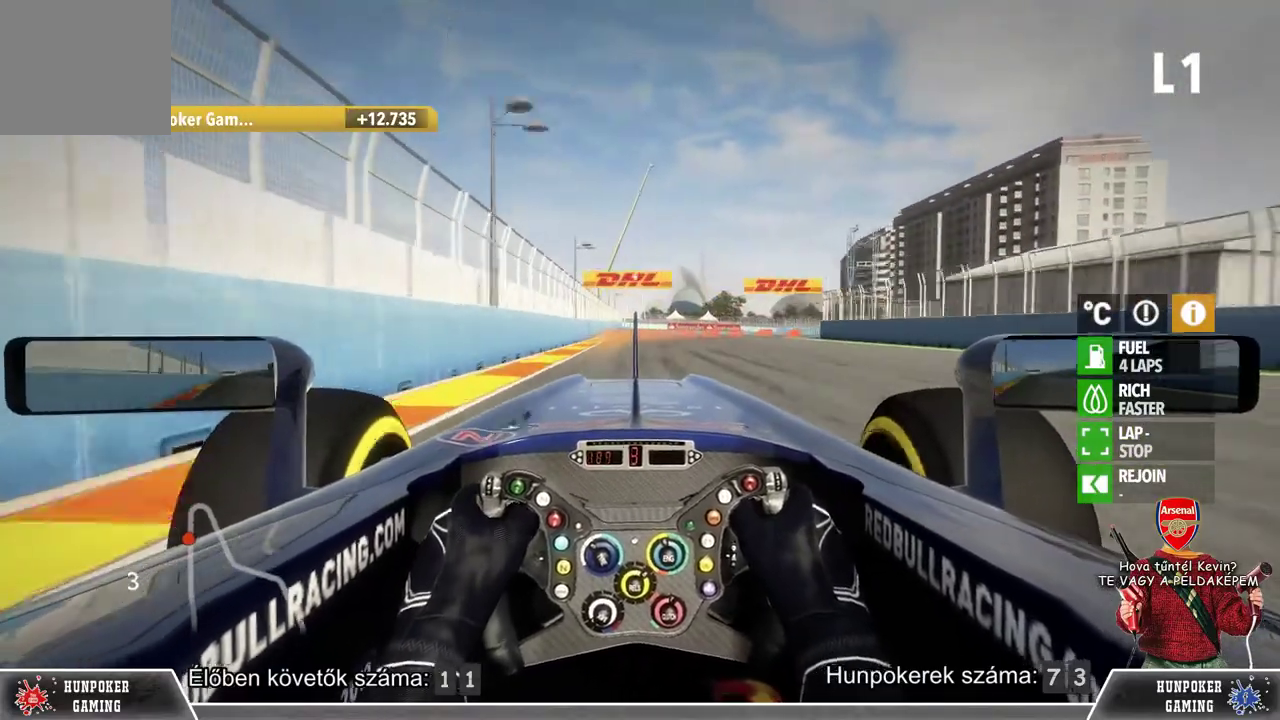
{"buttons": ["L2"], "left_stick": "center", "right_stick": "center", "events": []}
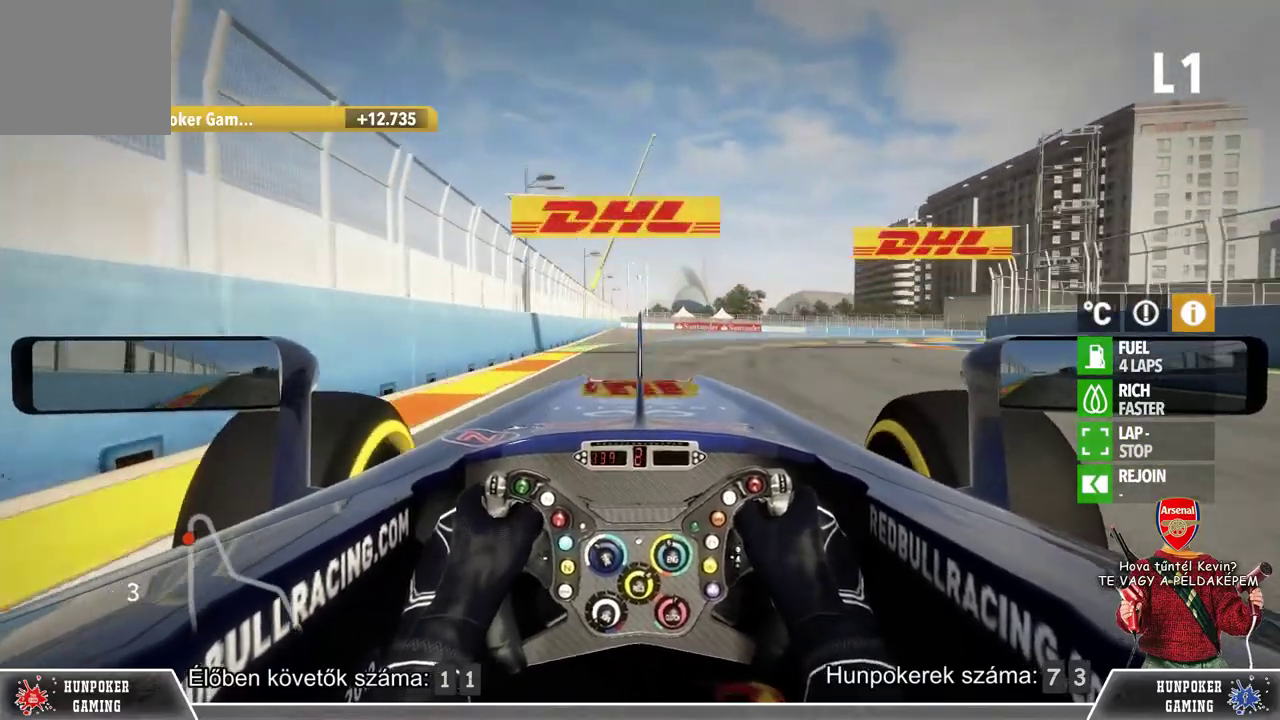
{"buttons": ["L2"], "left_stick": "right", "right_stick": "center", "events": [[100, "left_stick", "right"]]}
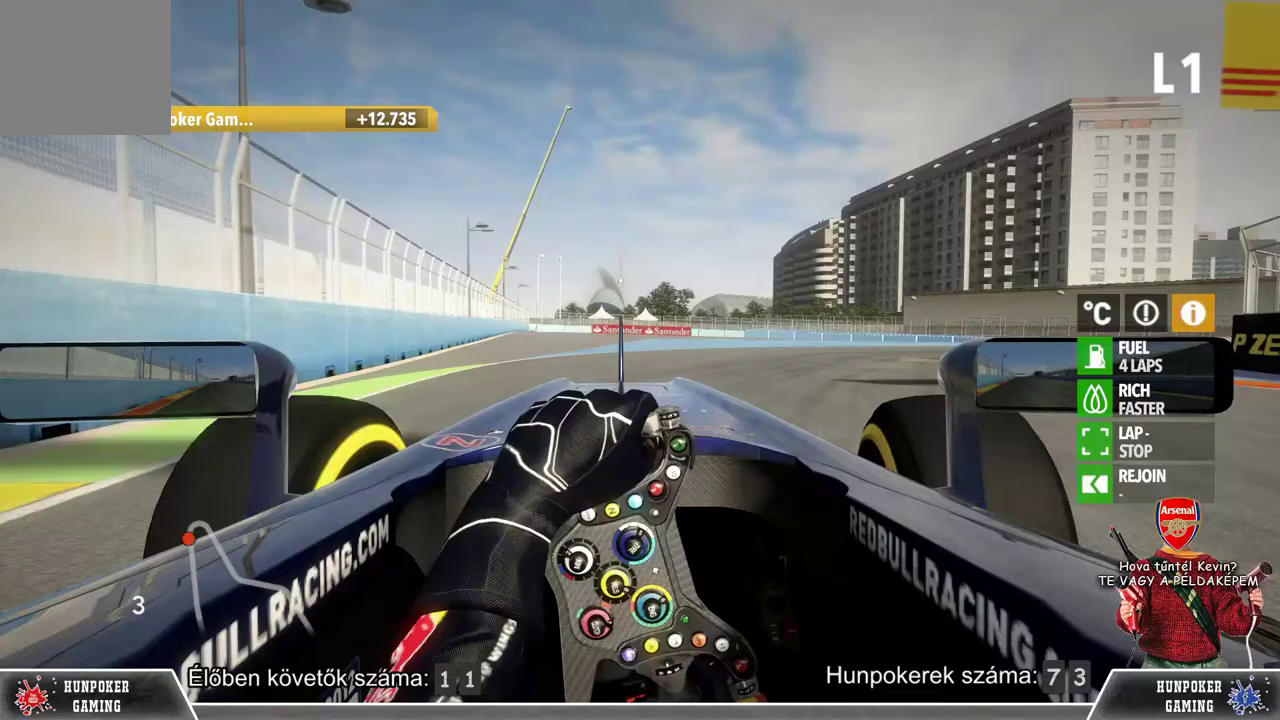
{"buttons": [], "left_stick": "right", "right_stick": "center", "events": [[133, "L2", "up"]]}
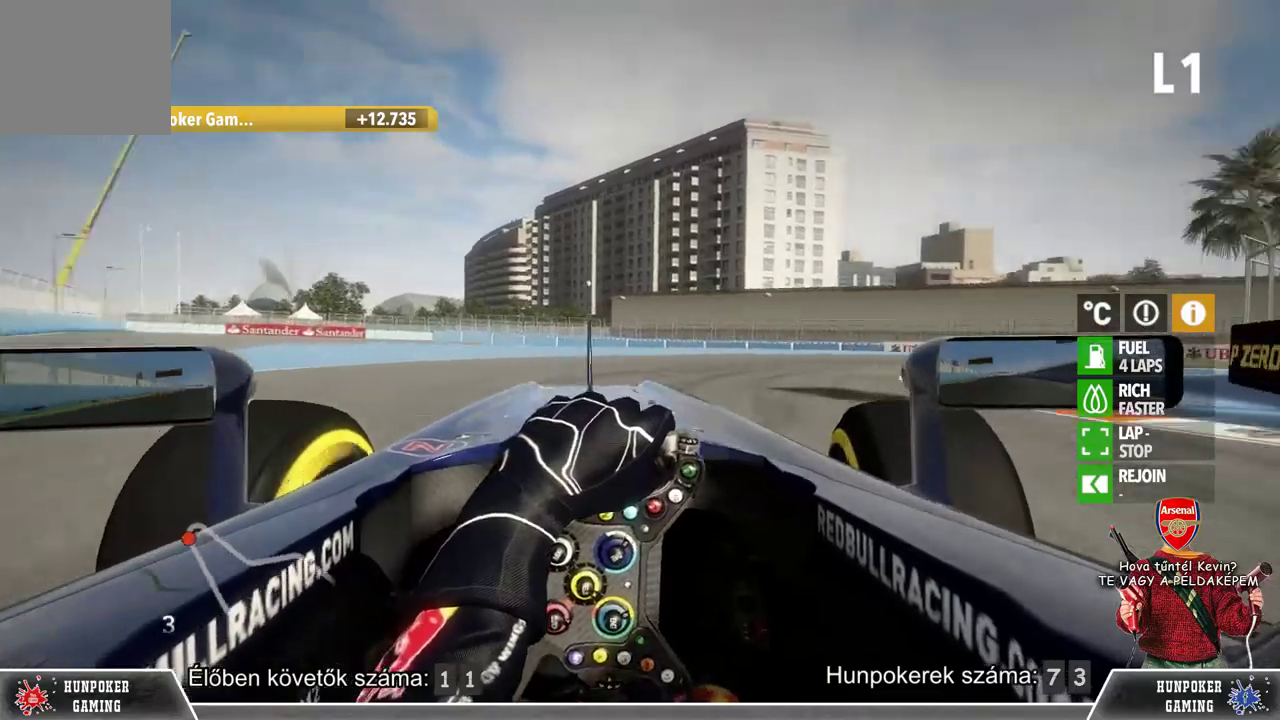
{"buttons": ["R2"], "left_stick": "right", "right_stick": "center", "events": [[367, "R2", "down"]]}
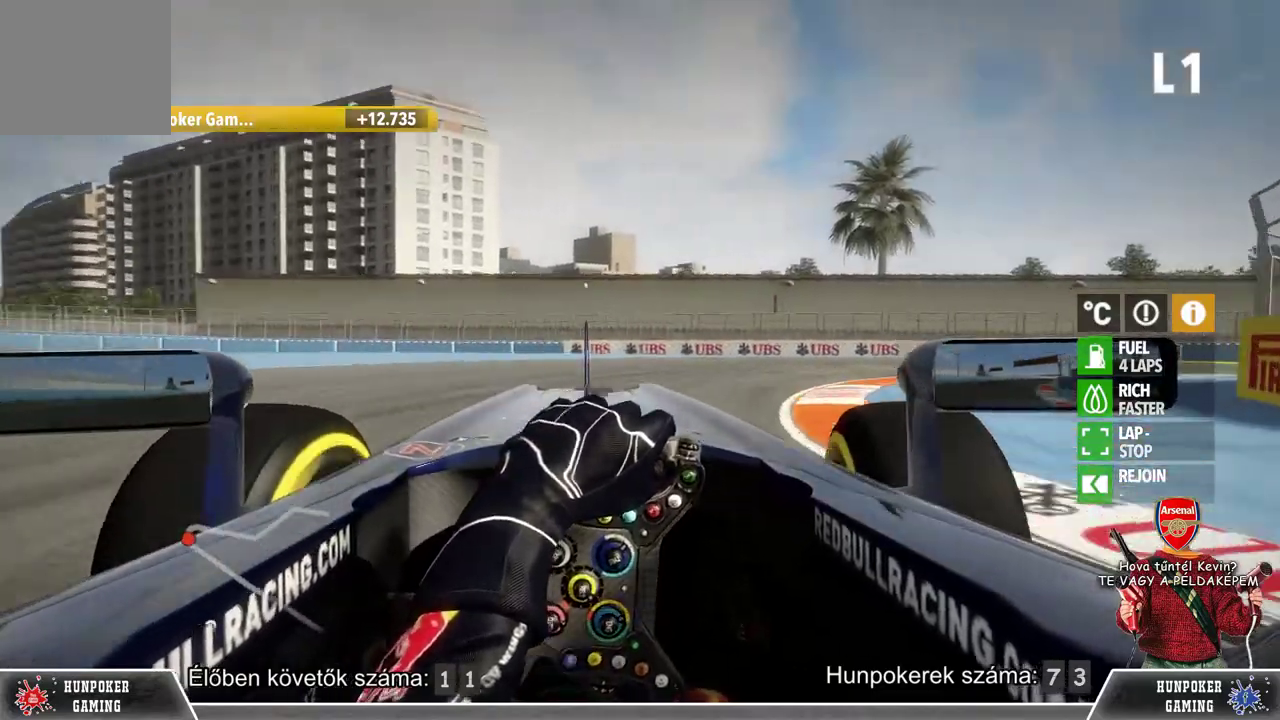
{"buttons": ["R2"], "left_stick": "right", "right_stick": "center", "events": []}
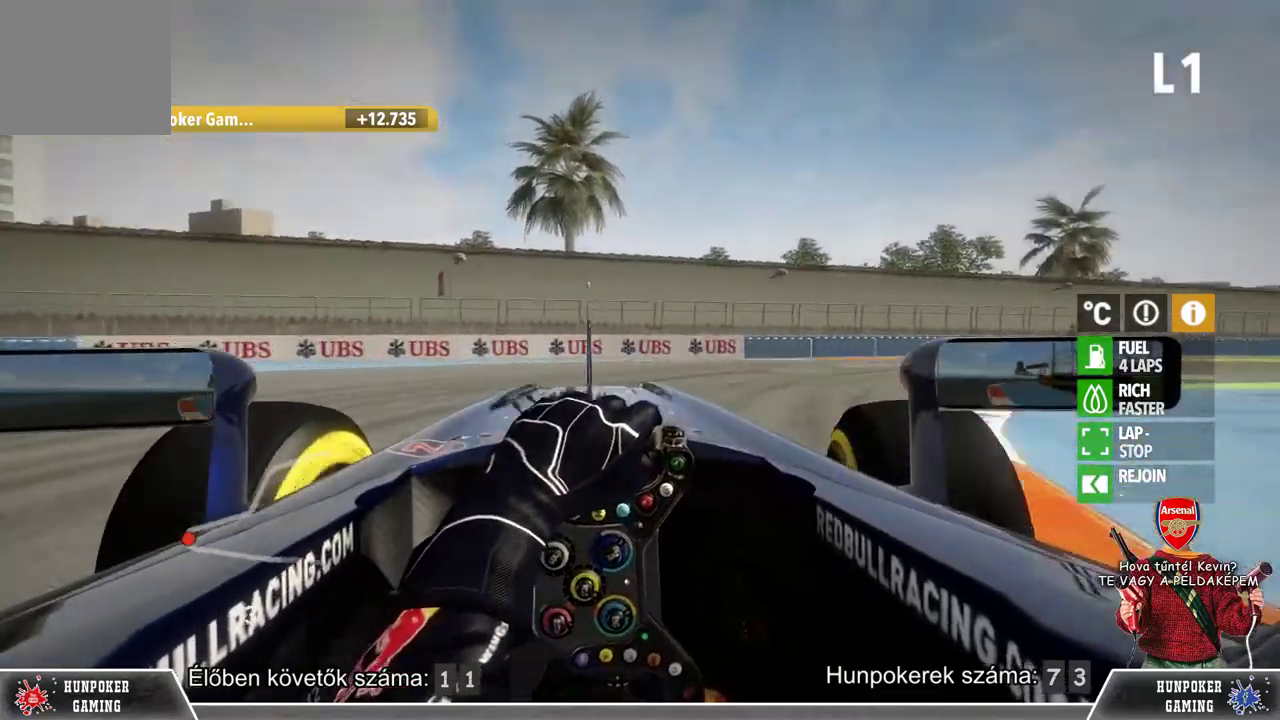
{"buttons": [], "left_stick": "right", "right_stick": "center", "events": [[433, "R2", "up"]]}
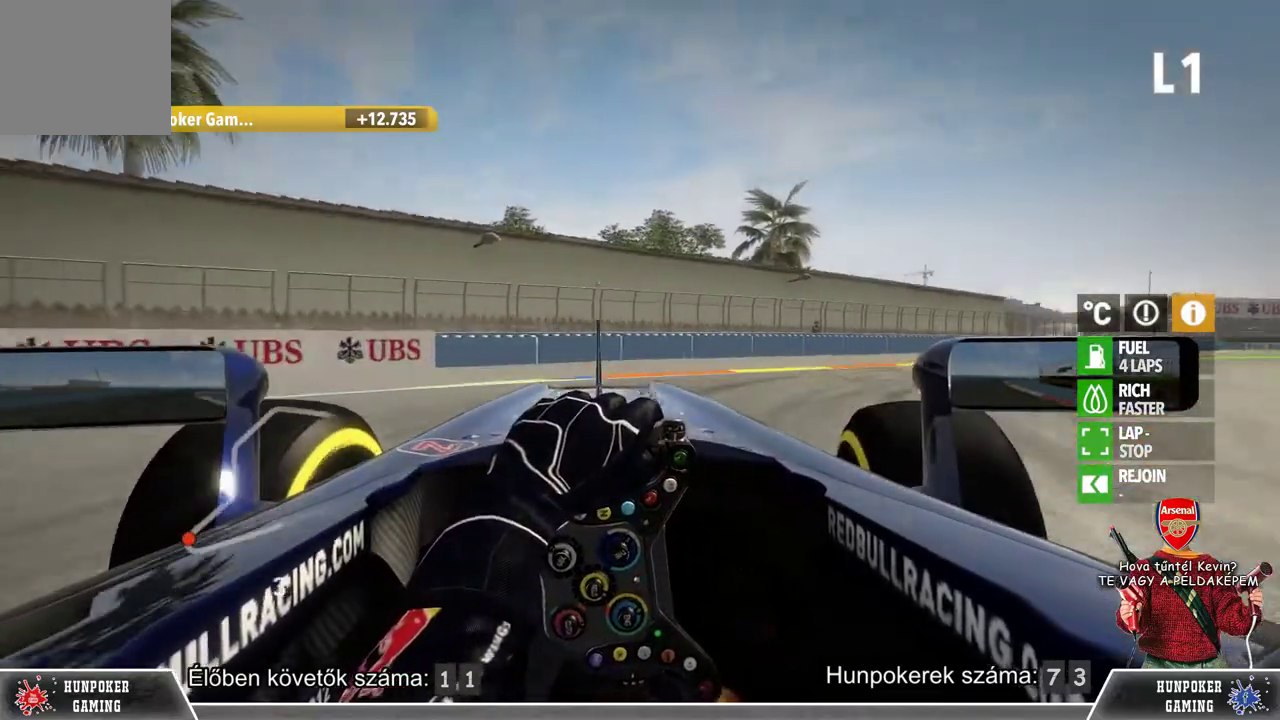
{"buttons": [], "left_stick": "right", "right_stick": "center", "events": [[200, "R2", "down"], [300, "R2", "up"]]}
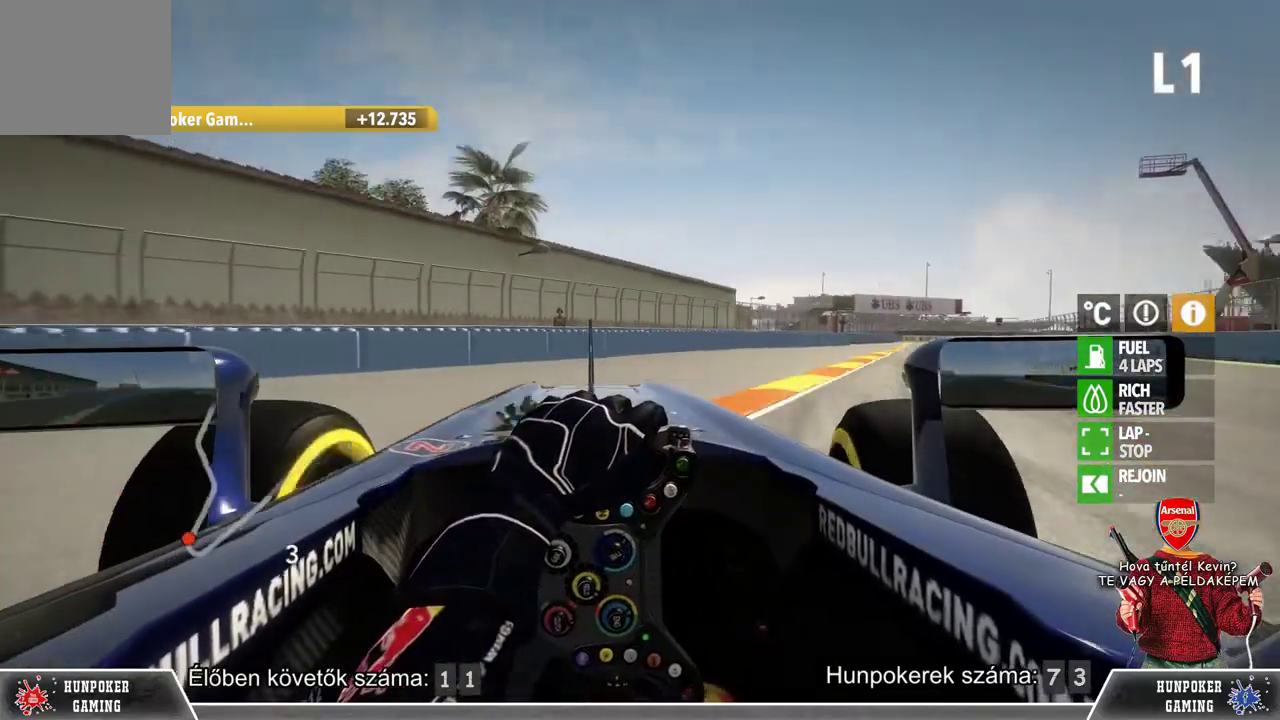
{"buttons": ["R2"], "left_stick": "right", "right_stick": "center", "events": [[167, "R2", "down"]]}
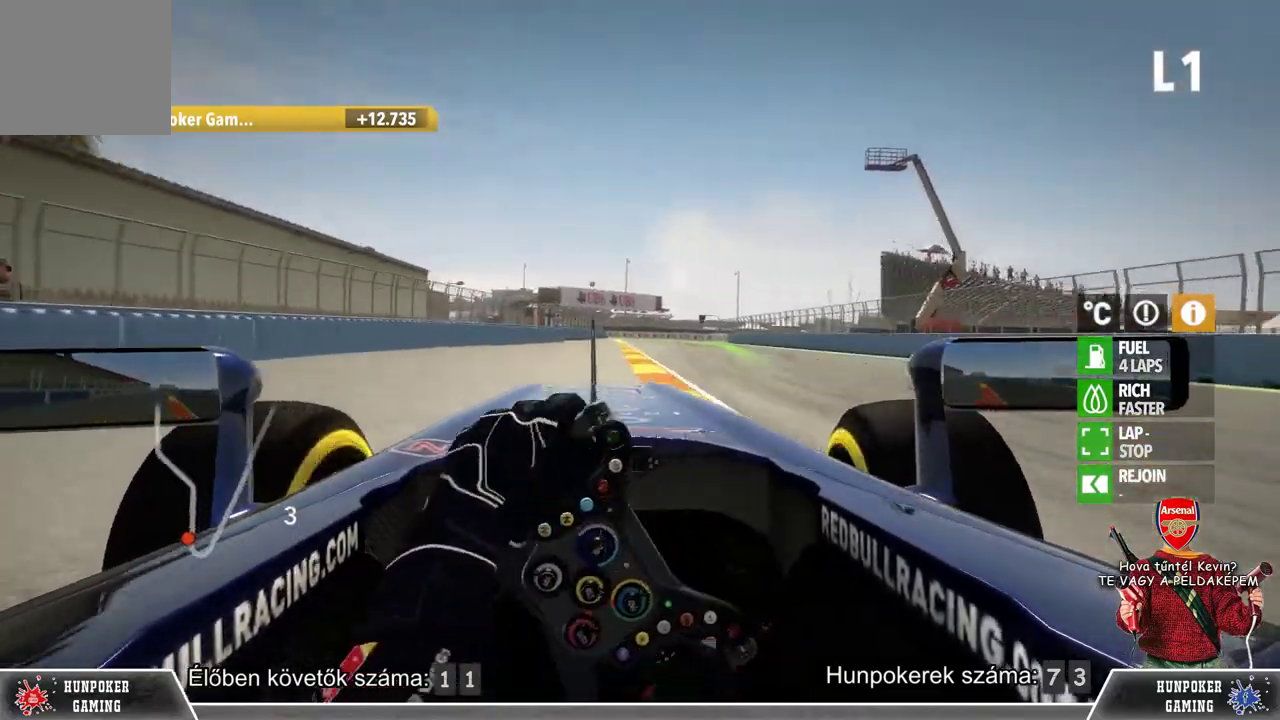
{"buttons": ["R2"], "left_stick": "left", "right_stick": "center", "events": [[133, "left_stick", "left"]]}
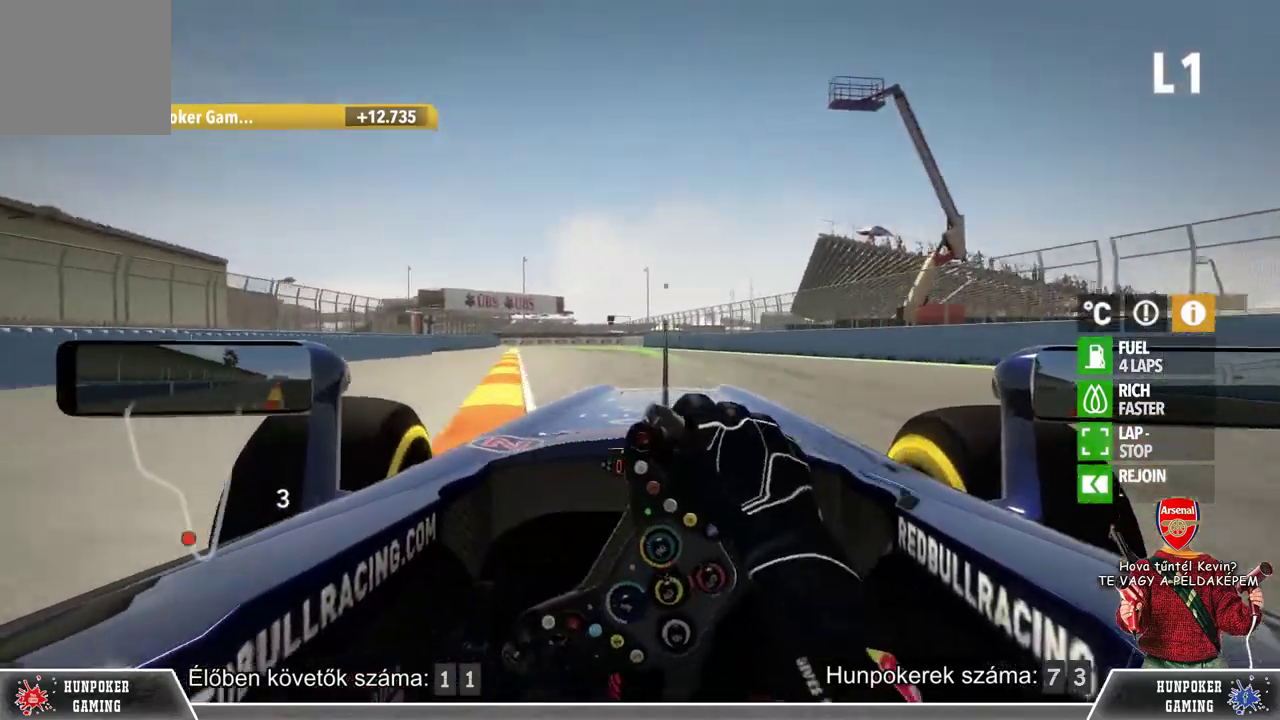
{"buttons": ["R2"], "left_stick": "center", "right_stick": "center", "events": [[33, "left_stick", "center"], [267, "left_stick", "right"], [433, "left_stick", "center"]]}
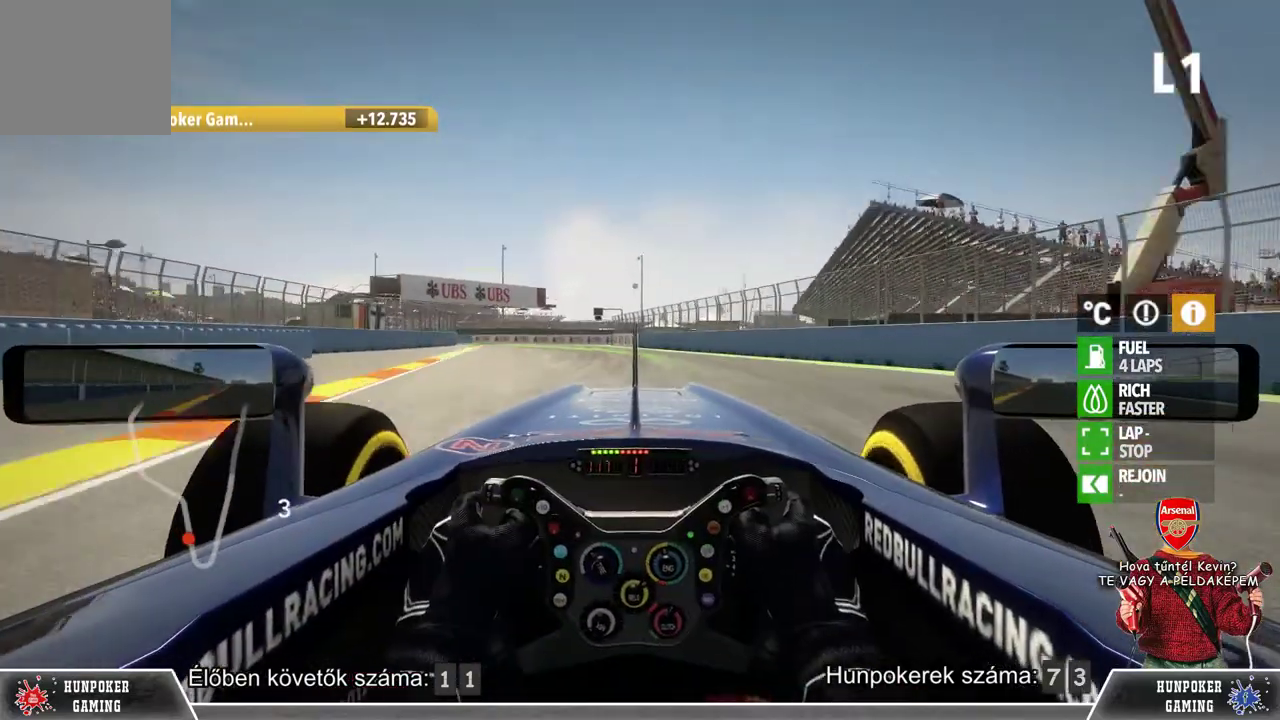
{"buttons": ["R2"], "left_stick": "center", "right_stick": "center", "events": []}
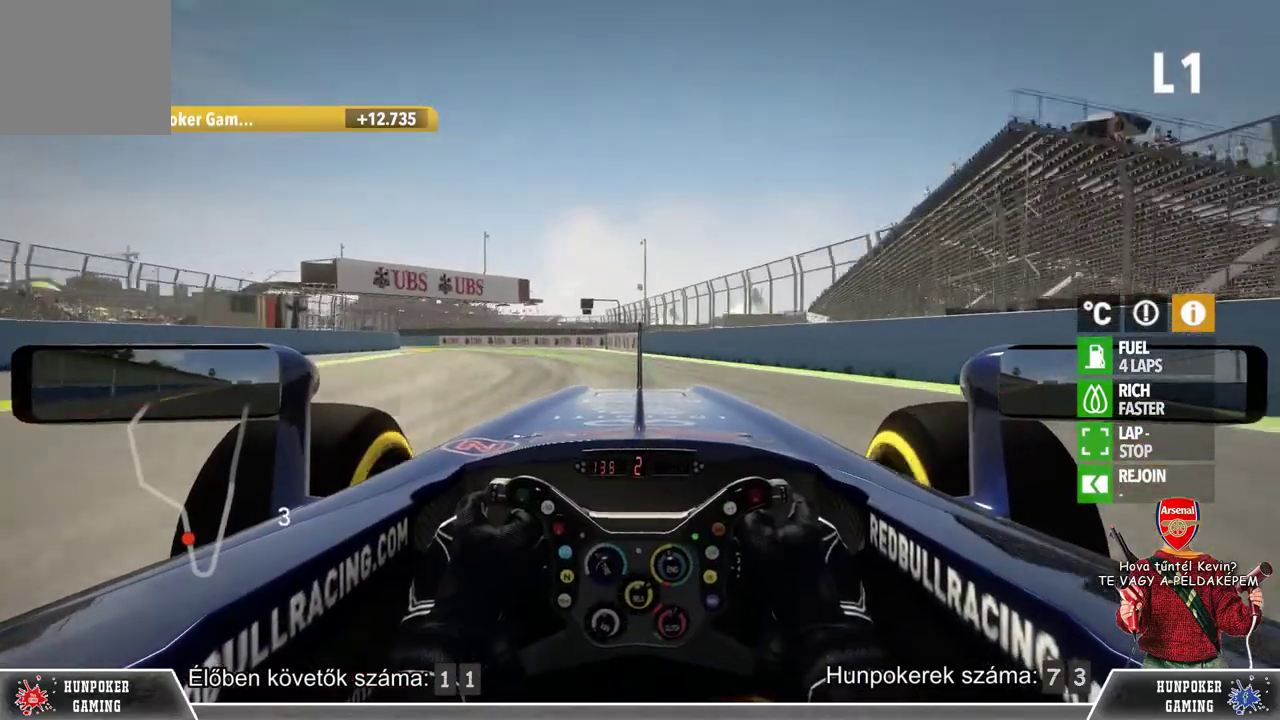
{"buttons": ["R2"], "left_stick": "left", "right_stick": "center", "events": [[133, "left_stick", "left"]]}
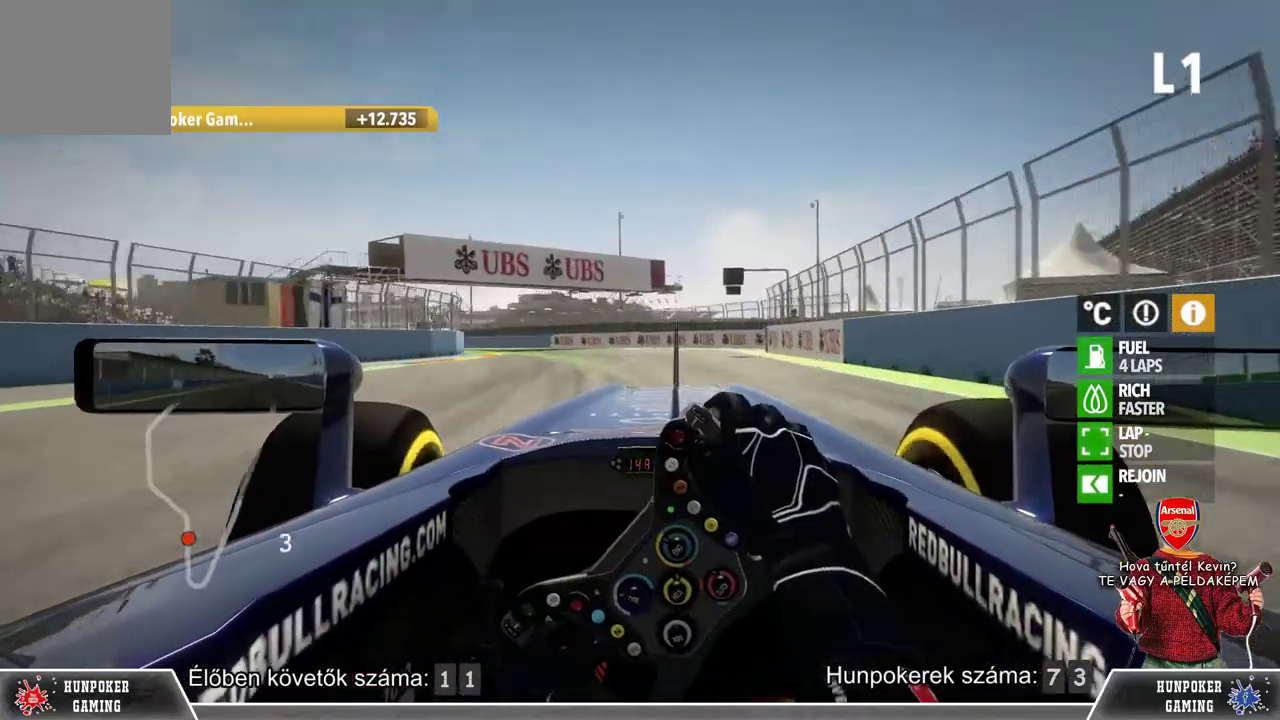
{"buttons": ["R2"], "left_stick": "left", "right_stick": "center", "events": []}
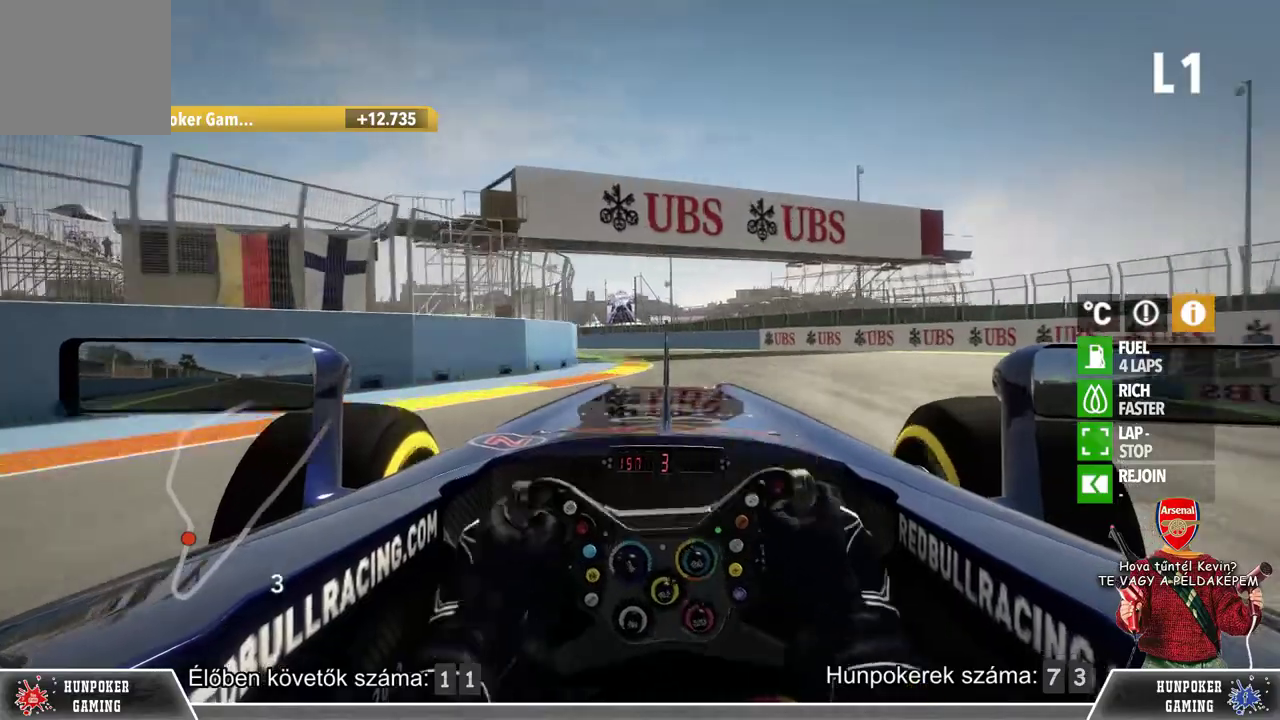
{"buttons": ["R2"], "left_stick": "left", "right_stick": "center", "events": []}
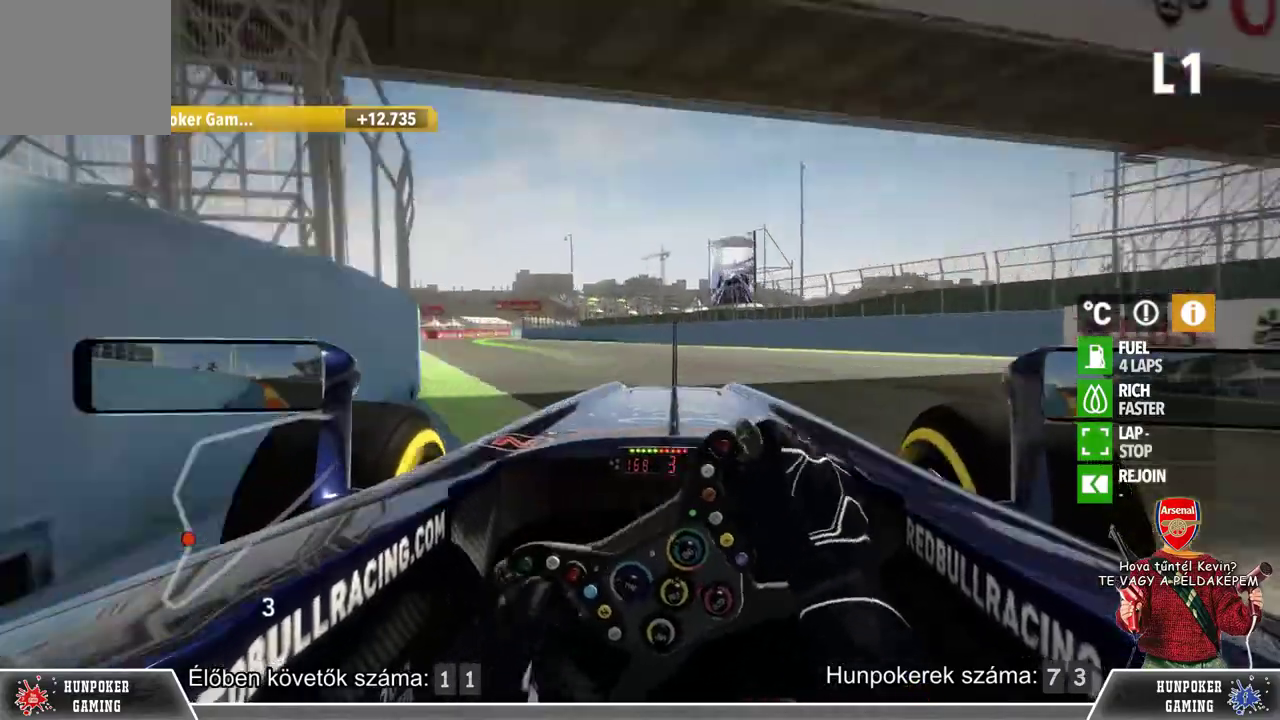
{"buttons": ["R2"], "left_stick": "left", "right_stick": "center", "events": []}
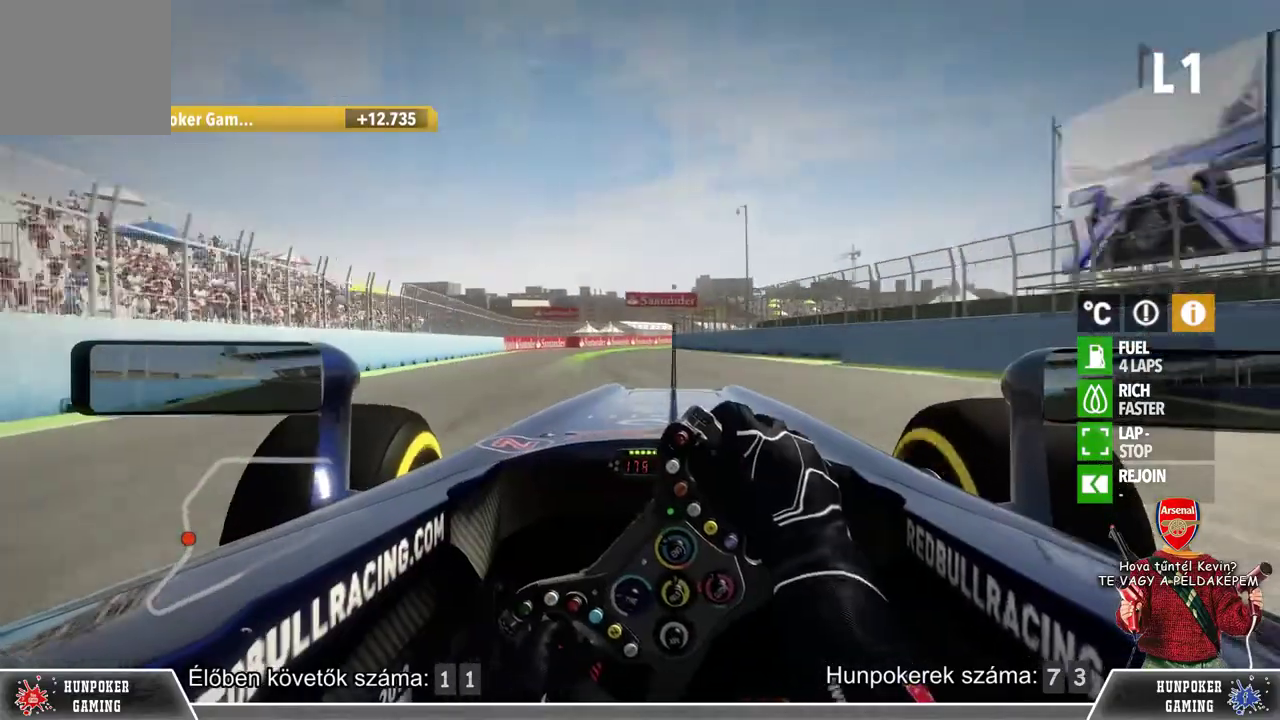
{"buttons": ["R2"], "left_stick": "right", "right_stick": "center", "events": [[167, "left_stick", "center"], [367, "left_stick", "right"]]}
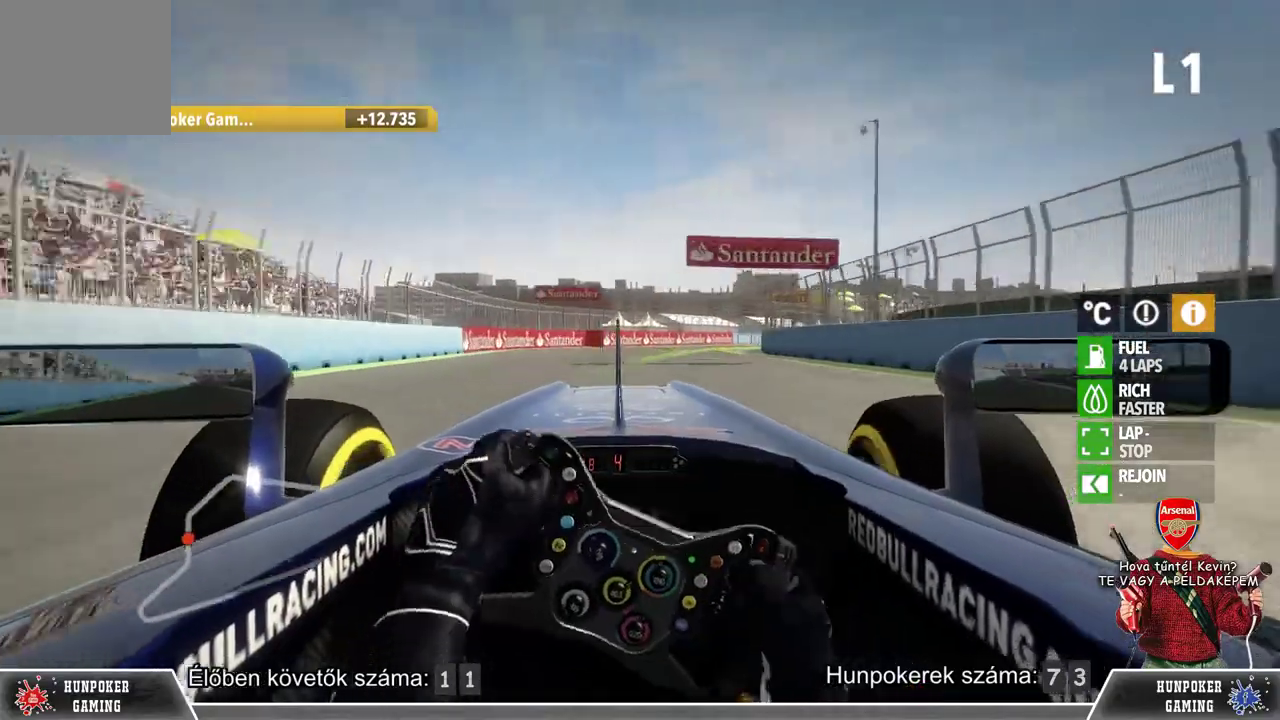
{"buttons": ["R2"], "left_stick": "right", "right_stick": "center", "events": [[100, "left_stick", "center"], [367, "left_stick", "right"]]}
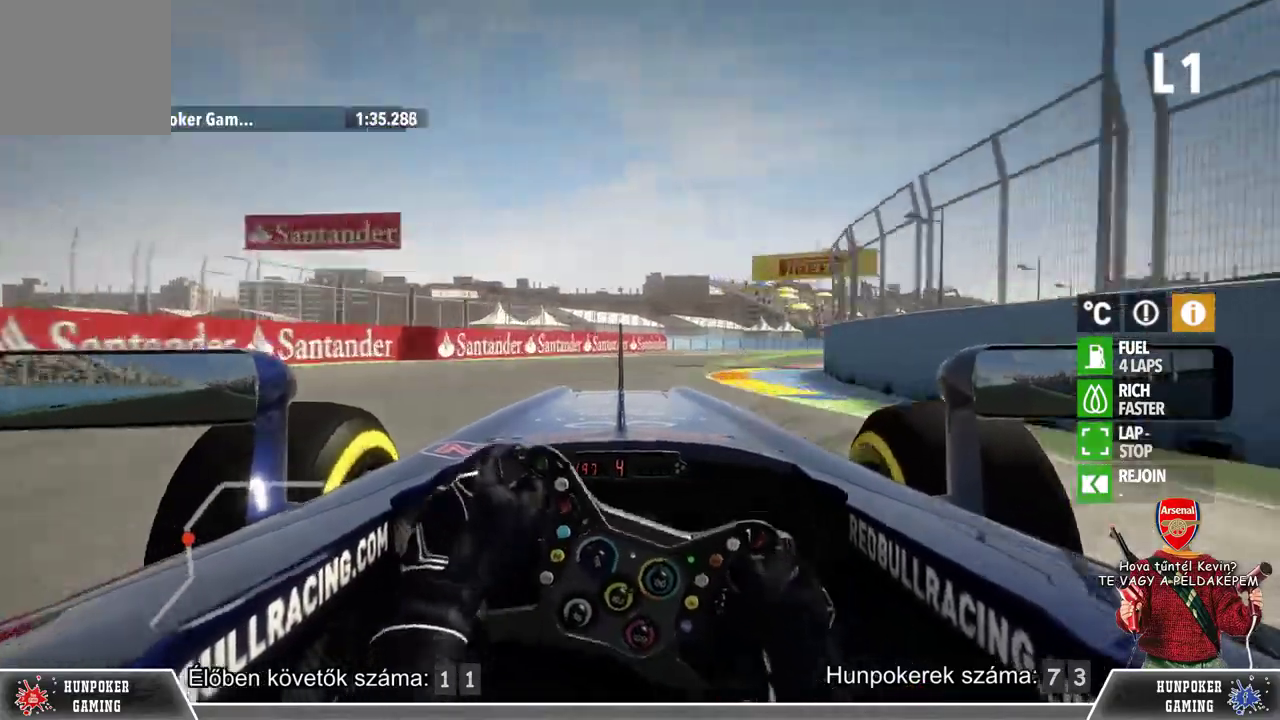
{"buttons": ["R2"], "left_stick": "right", "right_stick": "center", "events": []}
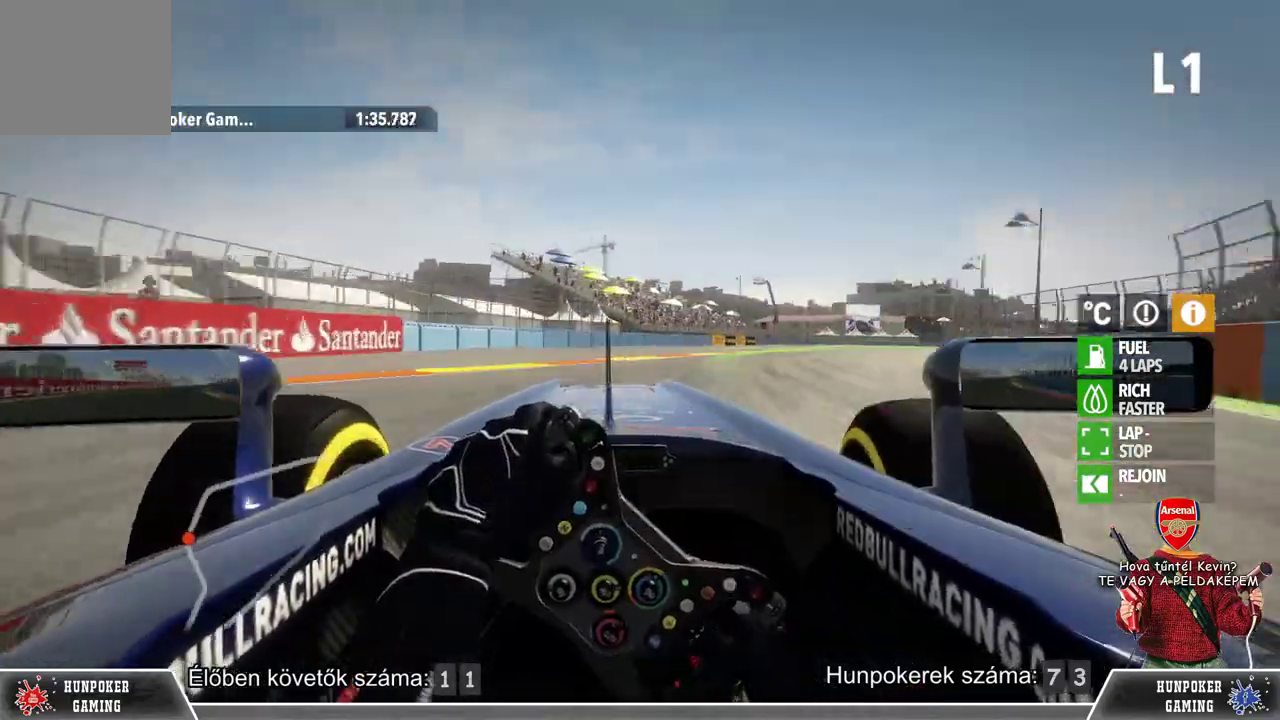
{"buttons": ["R2"], "left_stick": "right", "right_stick": "center", "events": []}
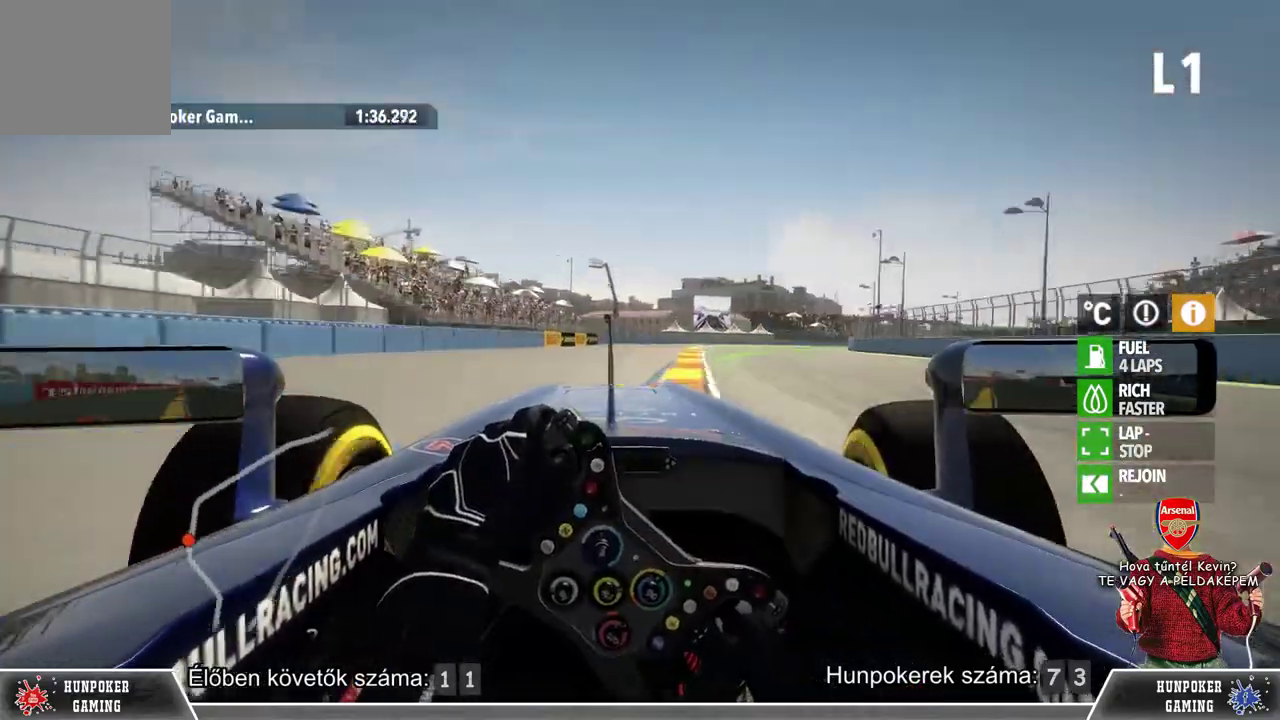
{"buttons": ["R2"], "left_stick": "right", "right_stick": "center", "events": []}
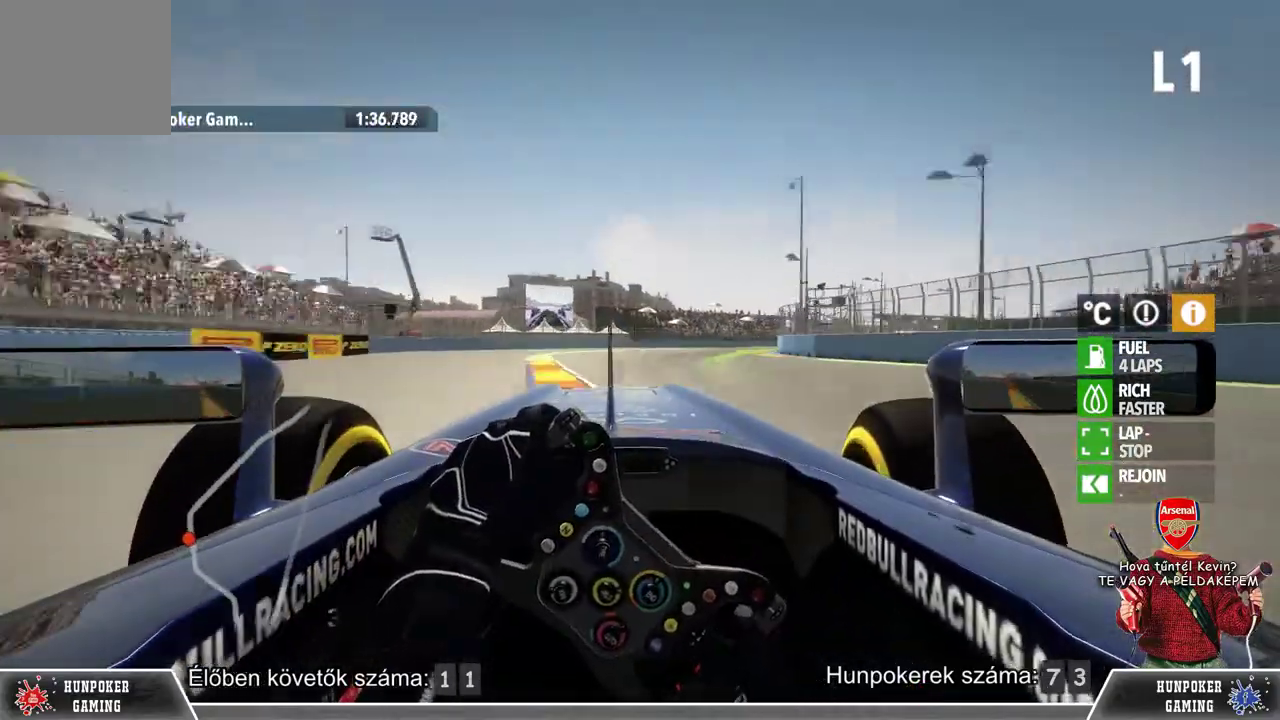
{"buttons": ["R2"], "left_stick": "right", "right_stick": "center", "events": []}
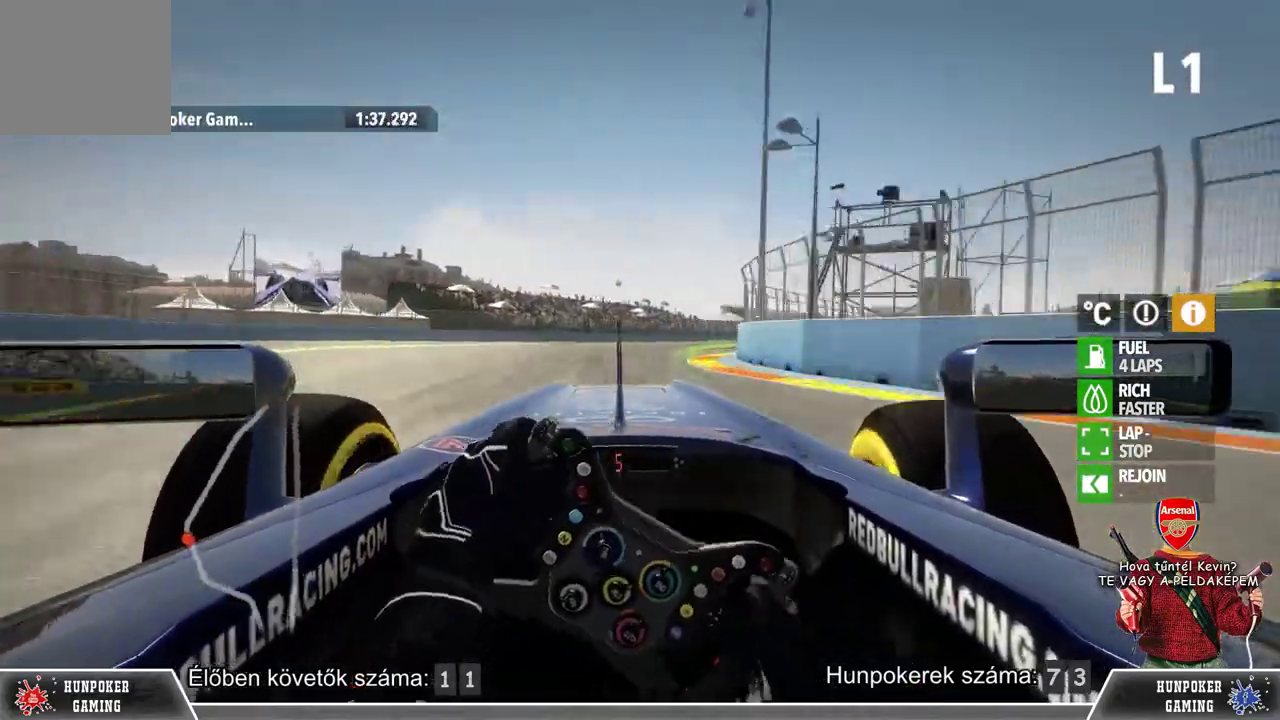
{"buttons": ["R2"], "left_stick": "right", "right_stick": "center", "events": []}
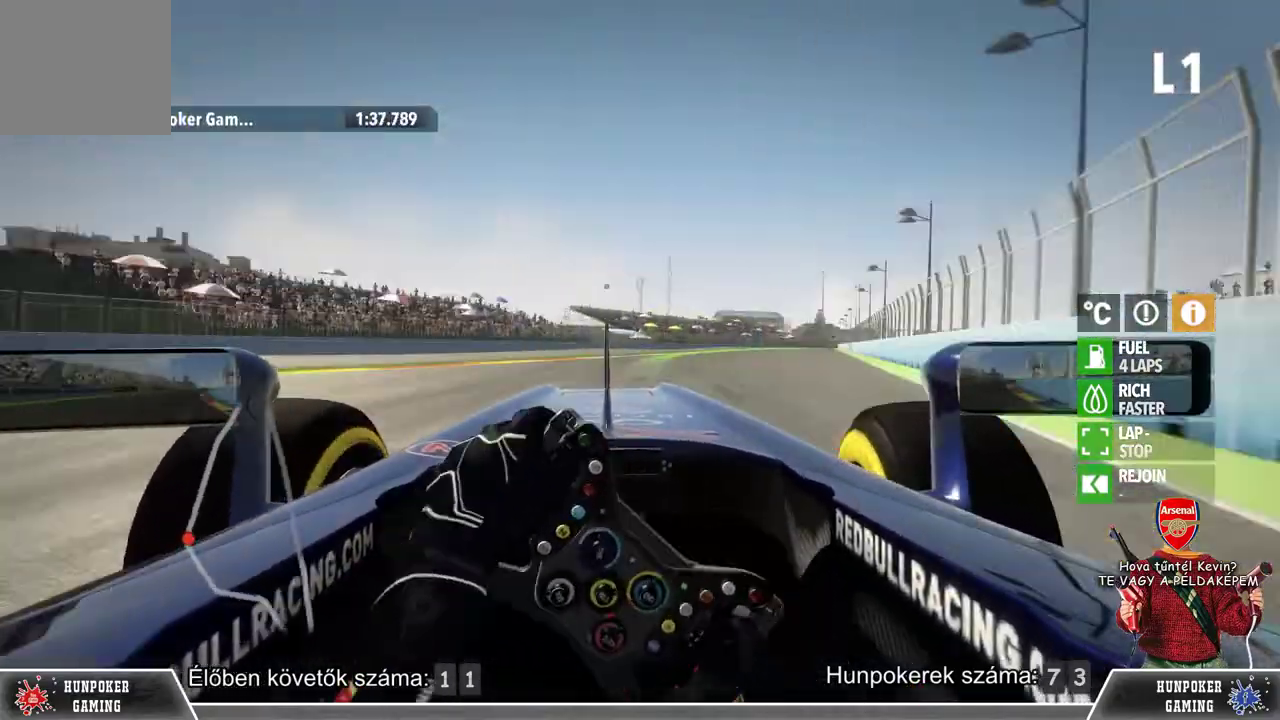
{"buttons": ["R2"], "left_stick": "center", "right_stick": "center", "events": [[167, "left_stick", "center"]]}
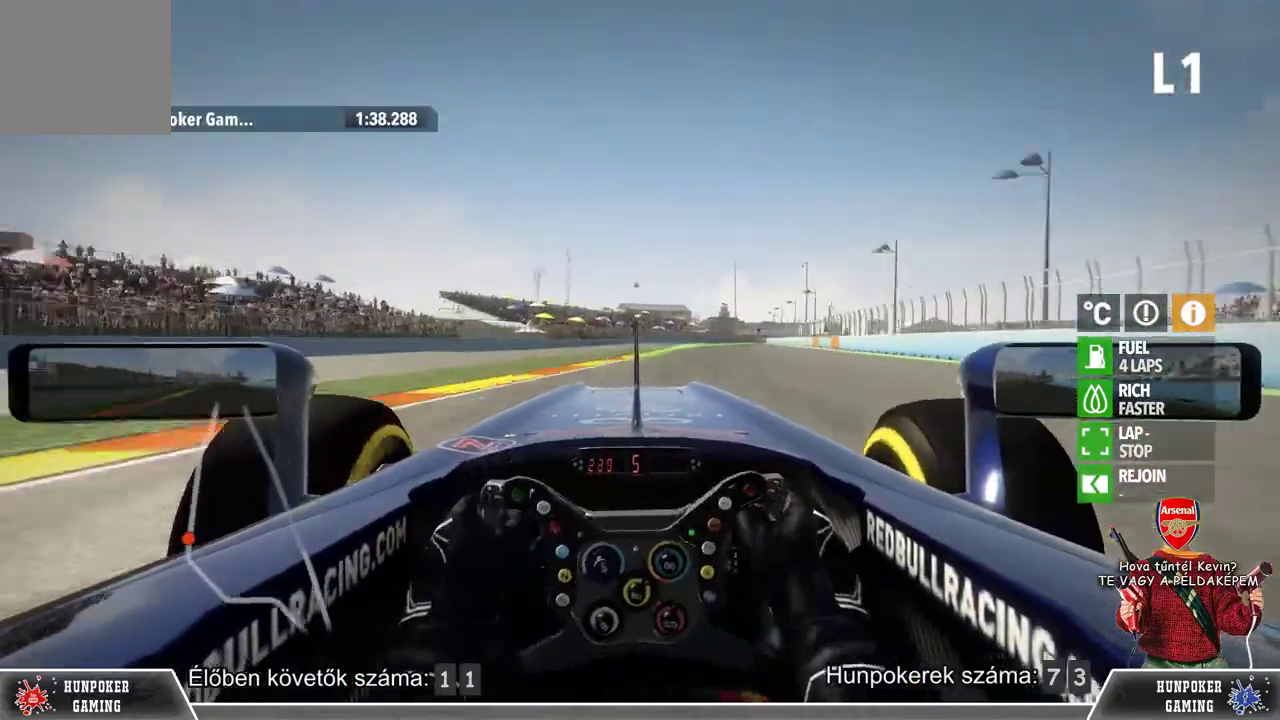
{"buttons": ["R2"], "left_stick": "center", "right_stick": "center", "events": [[67, "left_stick", "right"], [200, "left_stick", "center"]]}
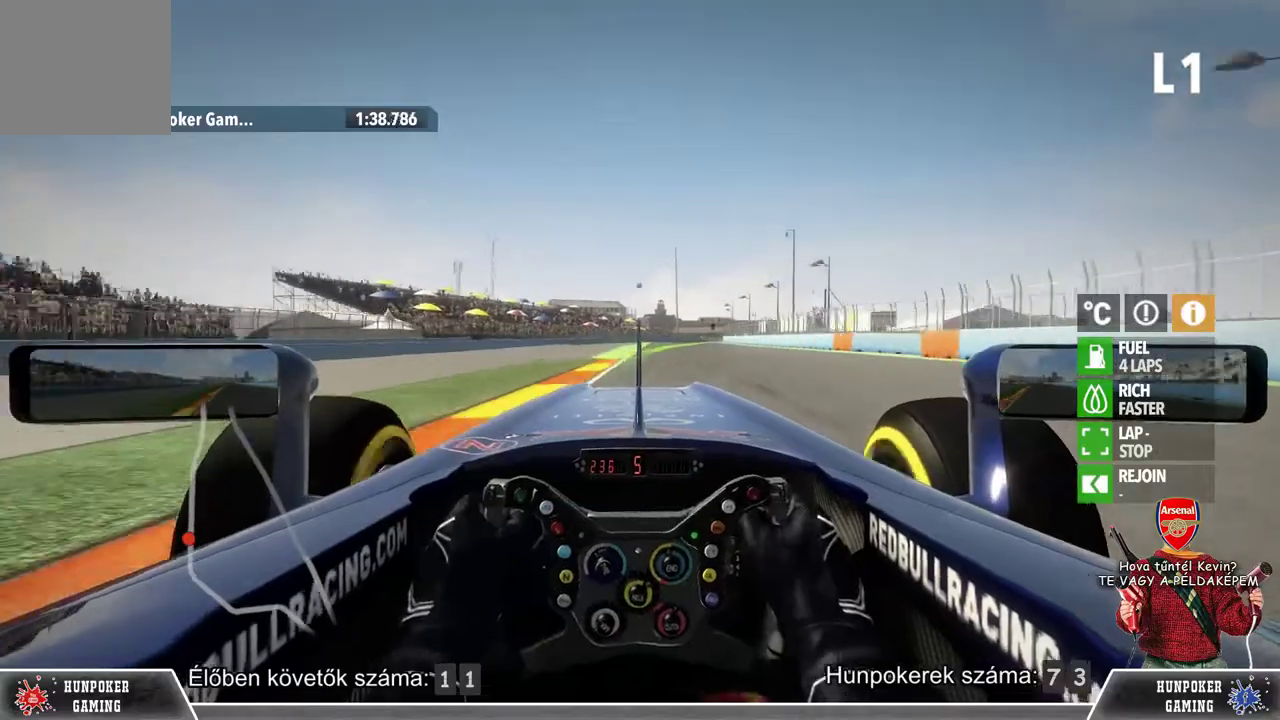
{"buttons": ["R2"], "left_stick": "center", "right_stick": "center", "events": [[33, "left_stick", "right"], [233, "left_stick", "center"]]}
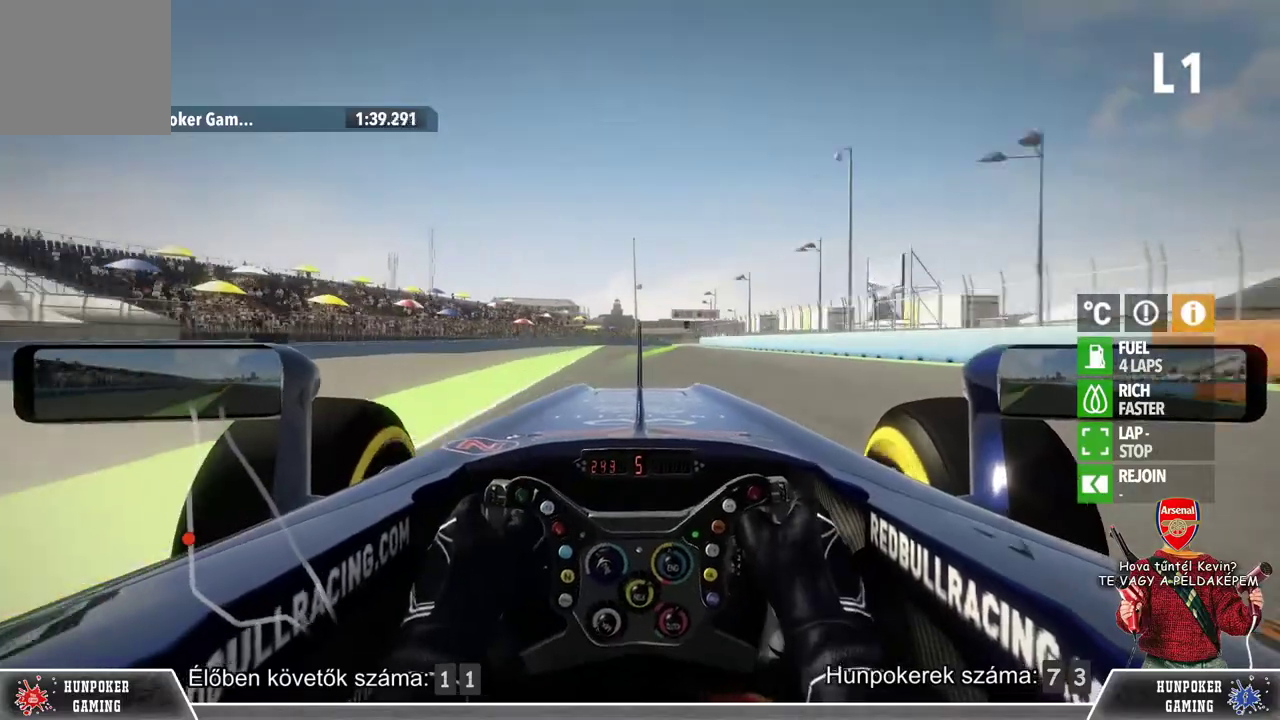
{"buttons": ["R2"], "left_stick": "center", "right_stick": "center", "events": [[333, "left_stick", "right"], [500, "left_stick", "center"]]}
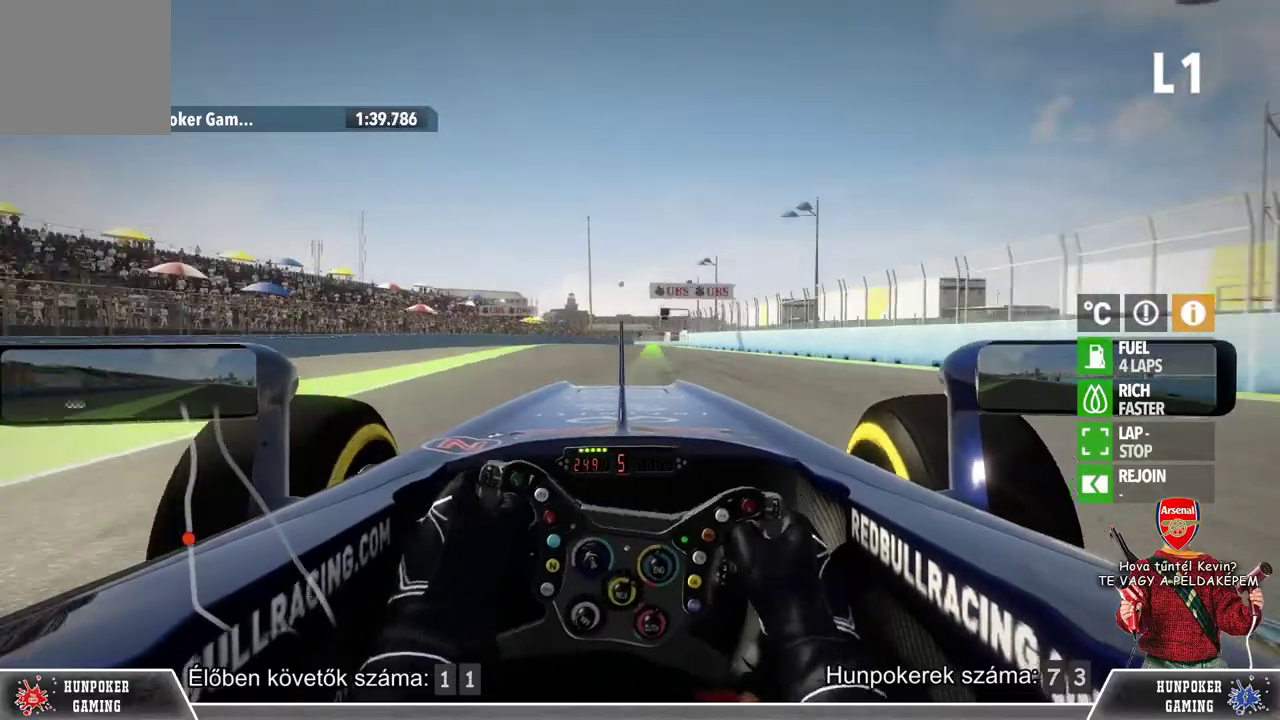
{"buttons": ["R2"], "left_stick": "right", "right_stick": "center", "events": [[333, "left_stick", "right"]]}
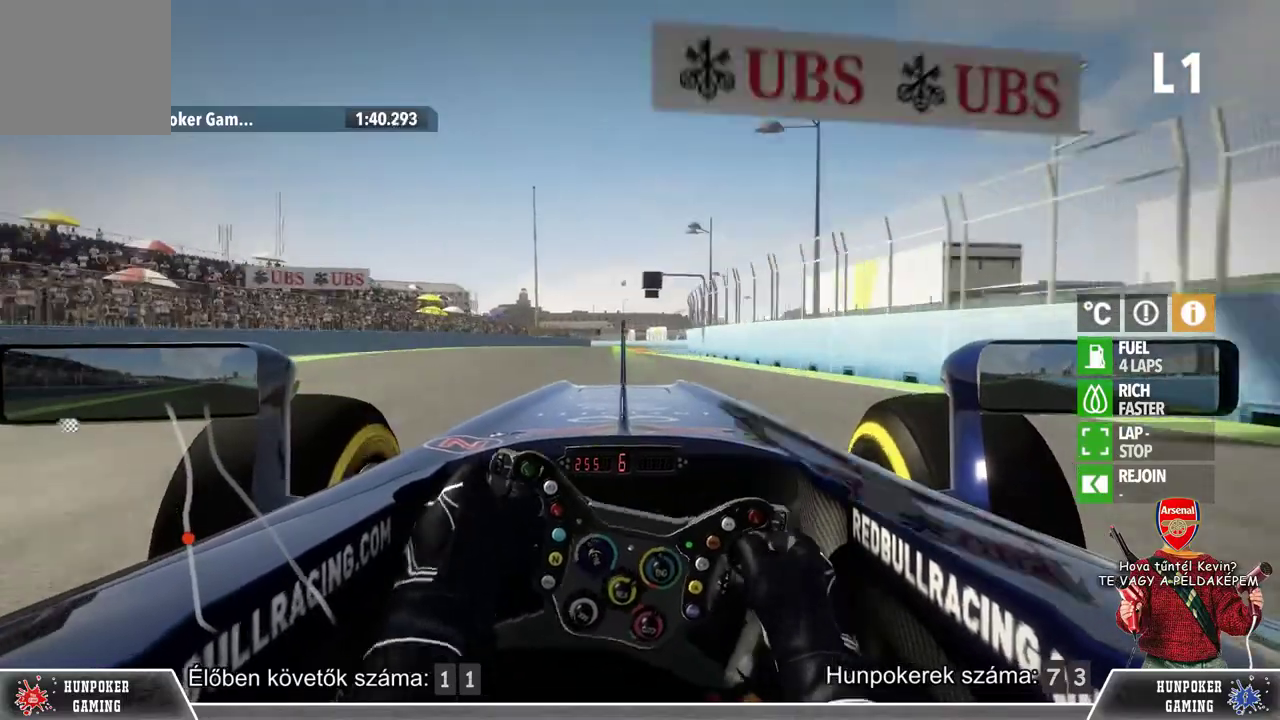
{"buttons": ["R2"], "left_stick": "center", "right_stick": "center", "events": [[33, "left_stick", "center"], [333, "left_stick", "left"], [467, "left_stick", "center"]]}